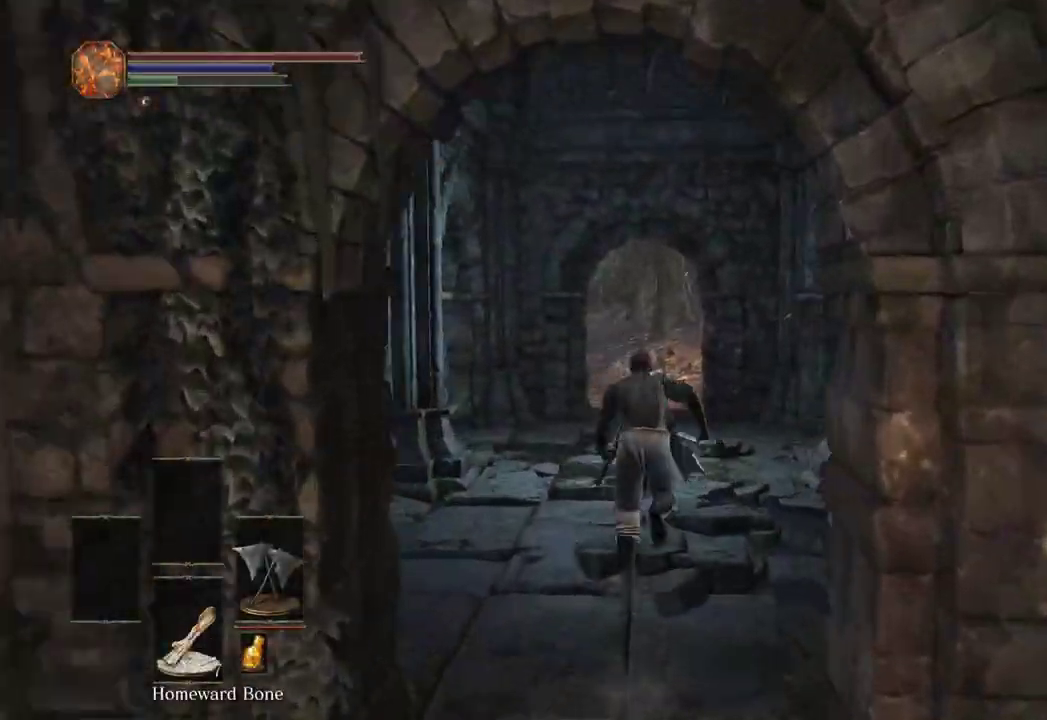
Gameplay with a controller (Xbox layout); each line is a JSON object with the inputs held at the frame after it. "events" lists button and stick changes between this image and that frame as [ms after this image, input, new state], when the widget could be followed in between.
{"buttons": [], "left_stick": "up", "right_stick": "center", "events": [[333, "B", "up"]]}
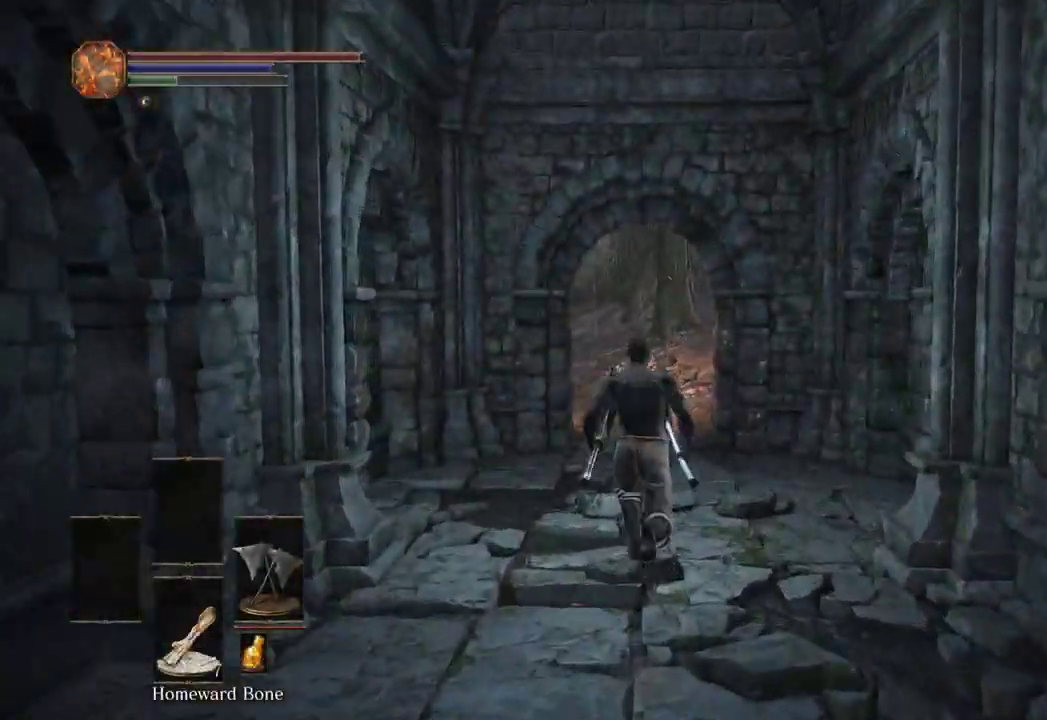
{"buttons": [], "left_stick": "up", "right_stick": "left", "events": [[167, "right_stick", "left"], [300, "right_stick", "center"], [433, "right_stick", "left"]]}
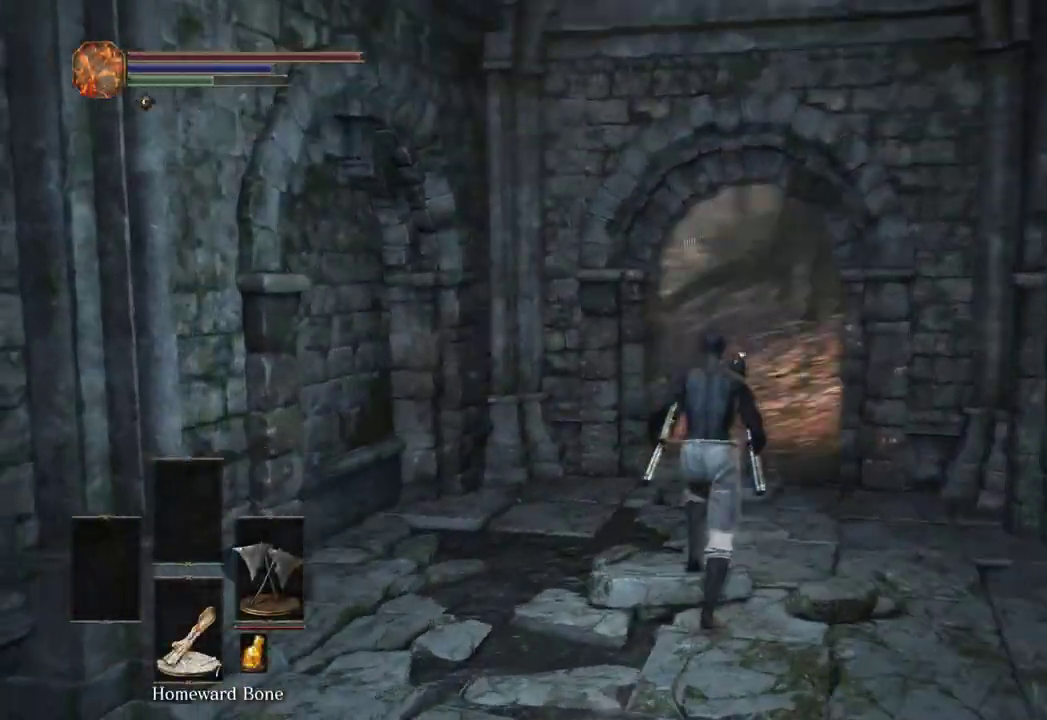
{"buttons": [], "left_stick": "up-right", "right_stick": "center", "events": [[67, "right_stick", "center"], [167, "left_stick", "up-right"], [233, "right_stick", "left"], [433, "right_stick", "center"]]}
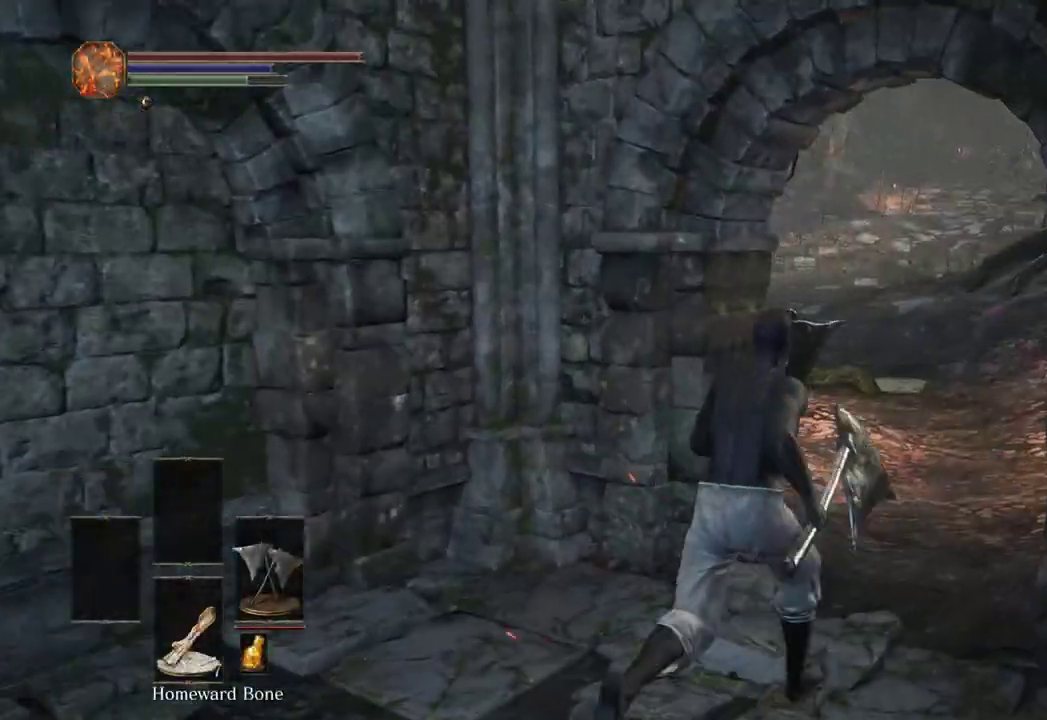
{"buttons": [], "left_stick": "center", "right_stick": "center", "events": [[67, "right_stick", "up-left"], [100, "left_stick", "center"], [167, "right_stick", "center"], [267, "right_stick", "right"], [433, "right_stick", "center"]]}
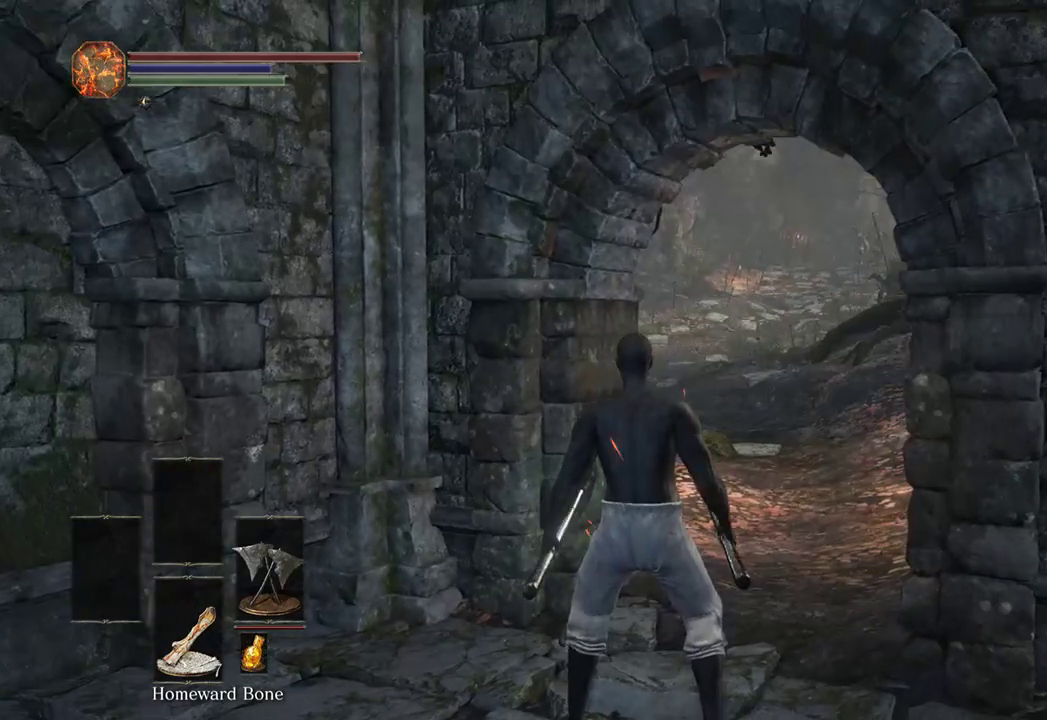
{"buttons": [], "left_stick": "center", "right_stick": "center", "events": []}
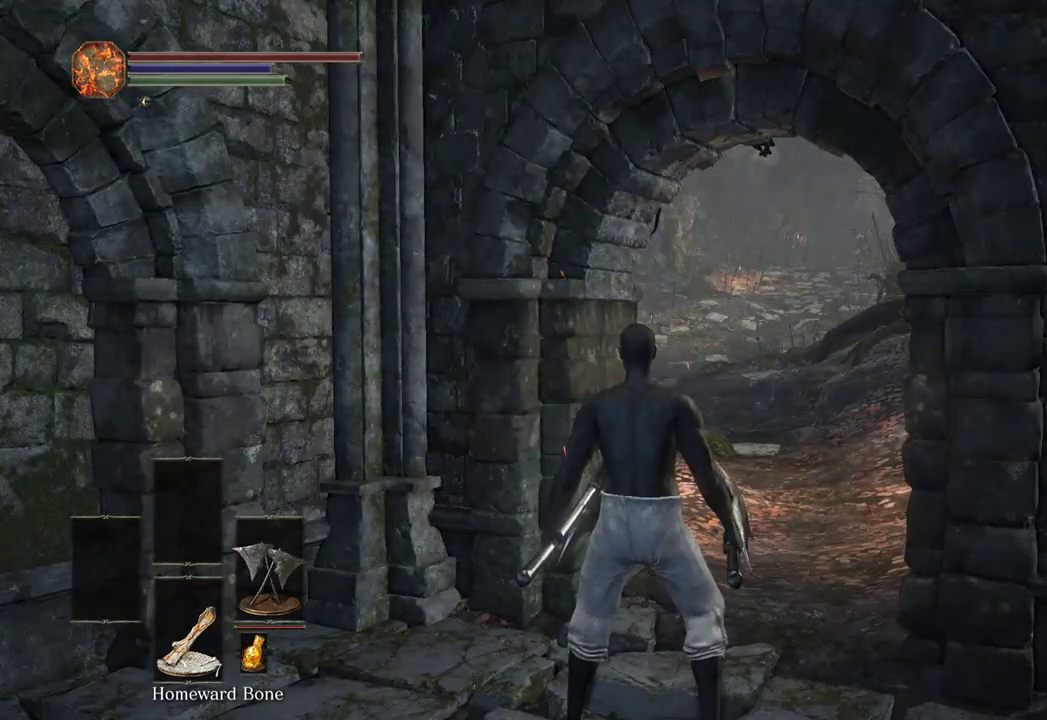
{"buttons": [], "left_stick": "up", "right_stick": "center", "events": [[167, "right_stick", "left"], [267, "left_stick", "up"], [333, "right_stick", "center"]]}
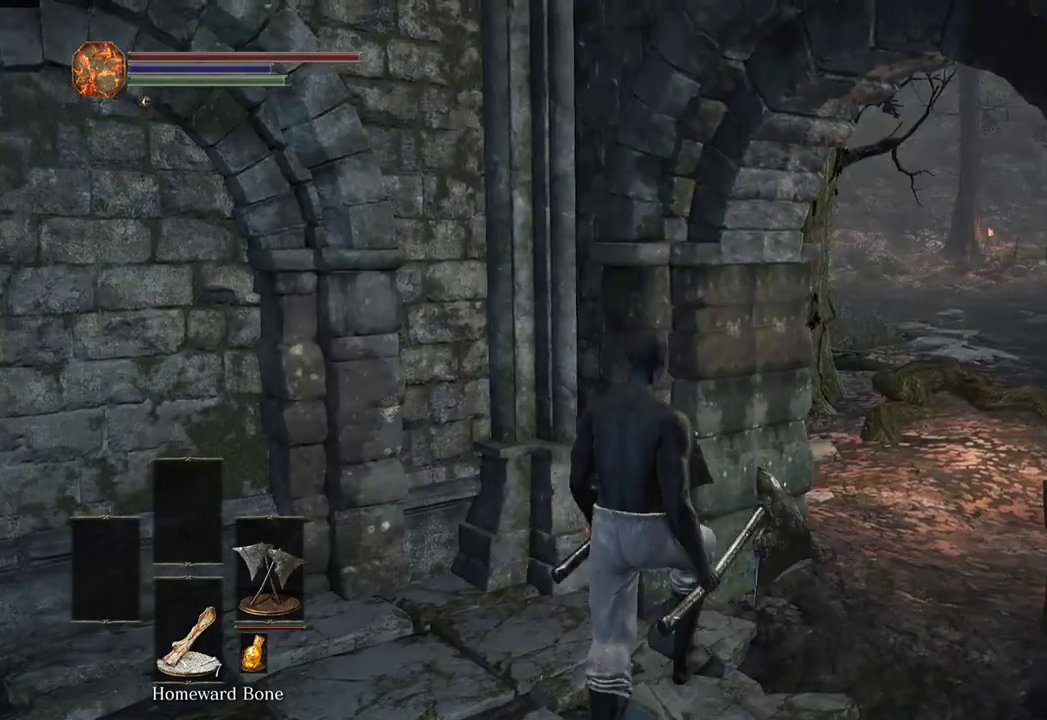
{"buttons": [], "left_stick": "center", "right_stick": "center", "events": [[33, "right_stick", "left"], [67, "left_stick", "up-right"], [167, "left_stick", "center"], [167, "right_stick", "center"]]}
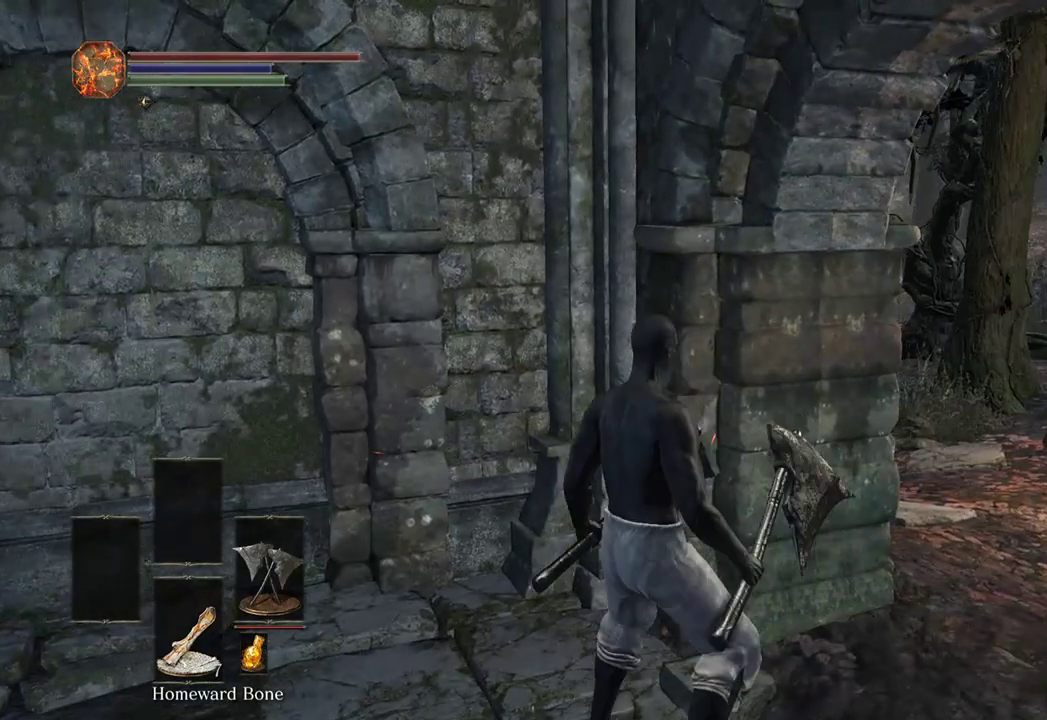
{"buttons": [], "left_stick": "center", "right_stick": "center", "events": [[233, "right_stick", "left"], [367, "right_stick", "center"]]}
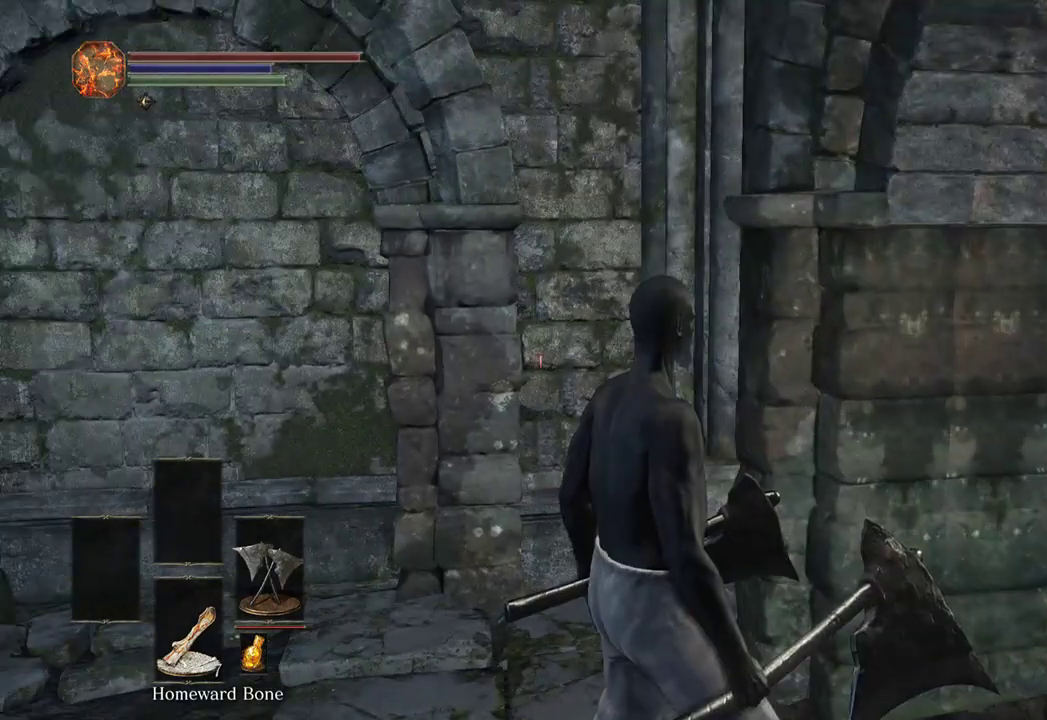
{"buttons": [], "left_stick": "center", "right_stick": "center", "events": []}
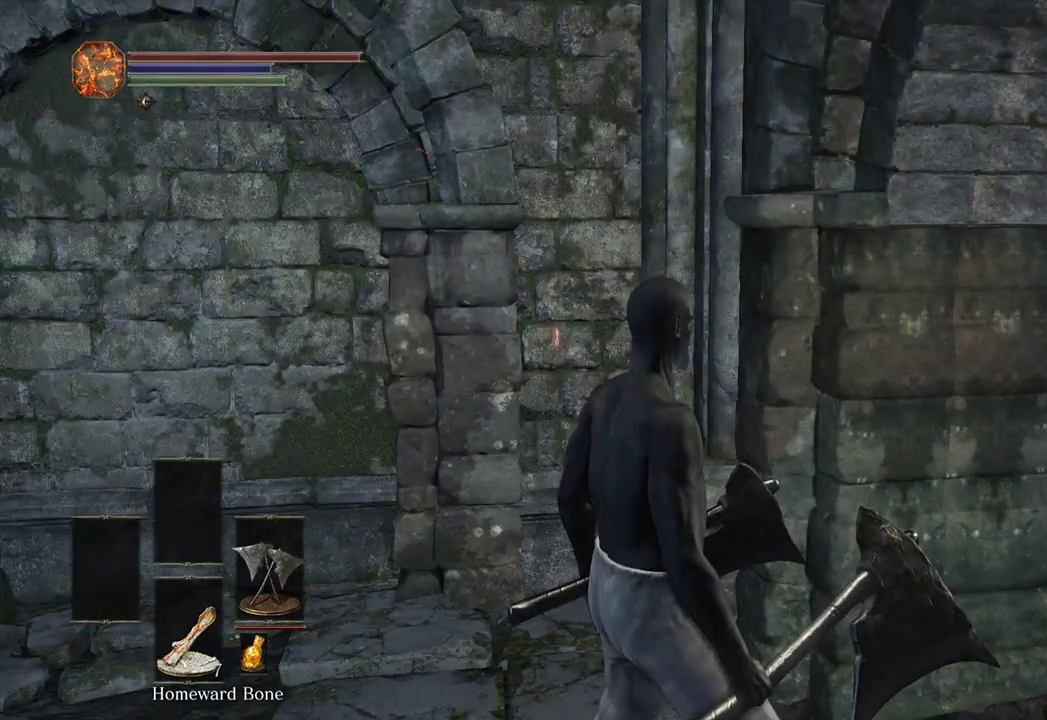
{"buttons": [], "left_stick": "center", "right_stick": "center", "events": []}
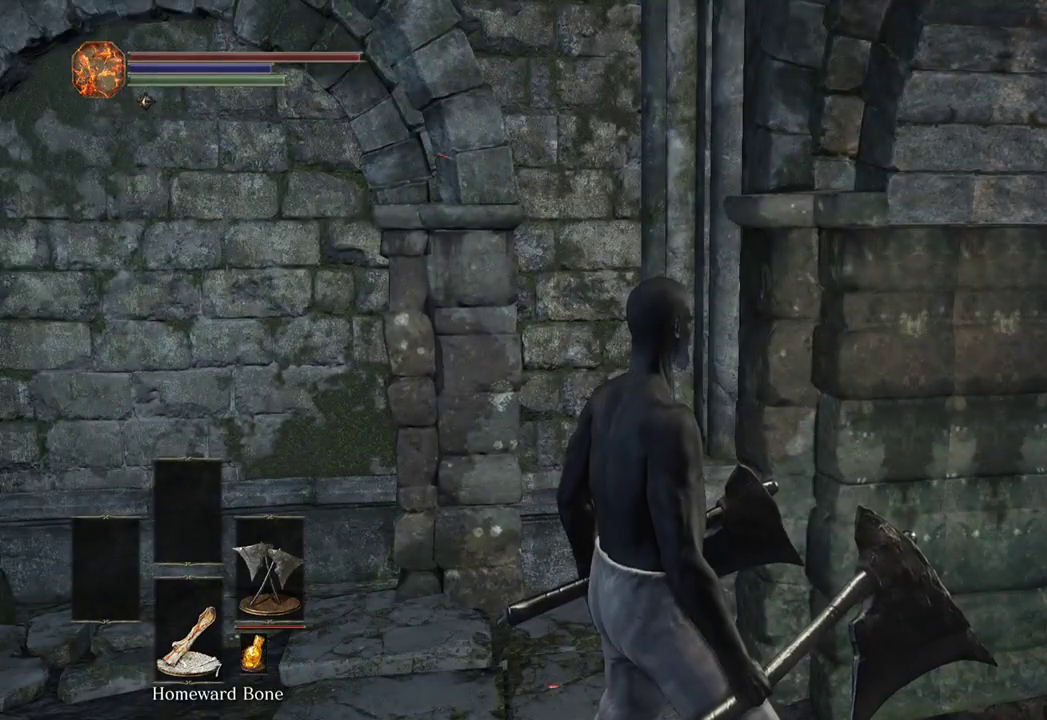
{"buttons": [], "left_stick": "center", "right_stick": "center", "events": []}
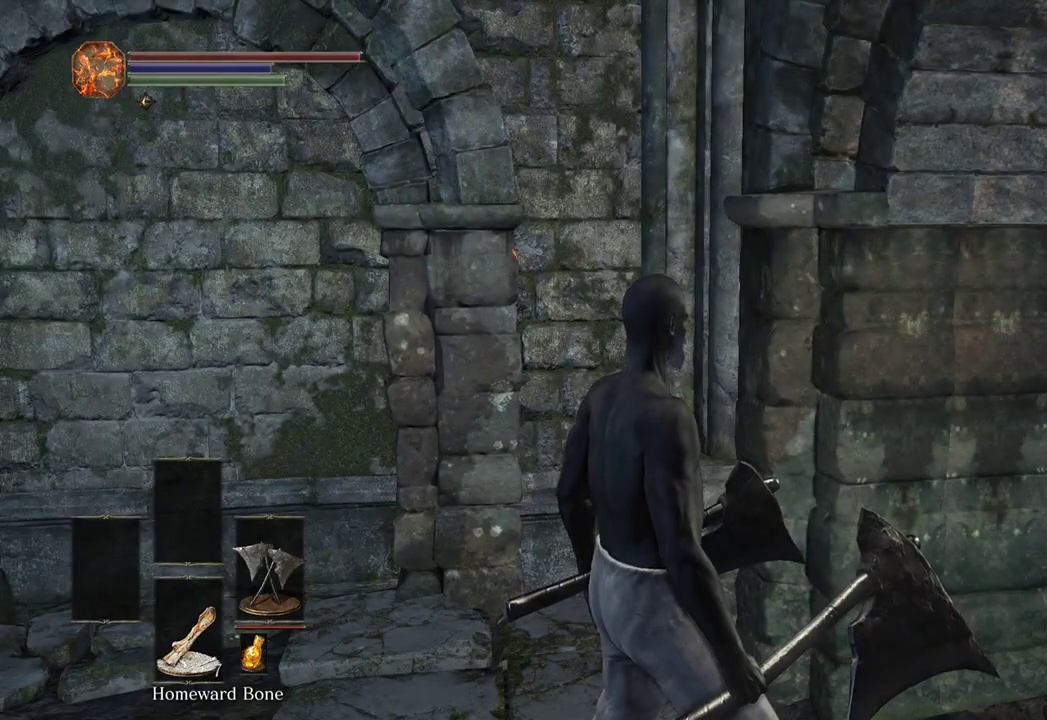
{"buttons": [], "left_stick": "center", "right_stick": "center", "events": []}
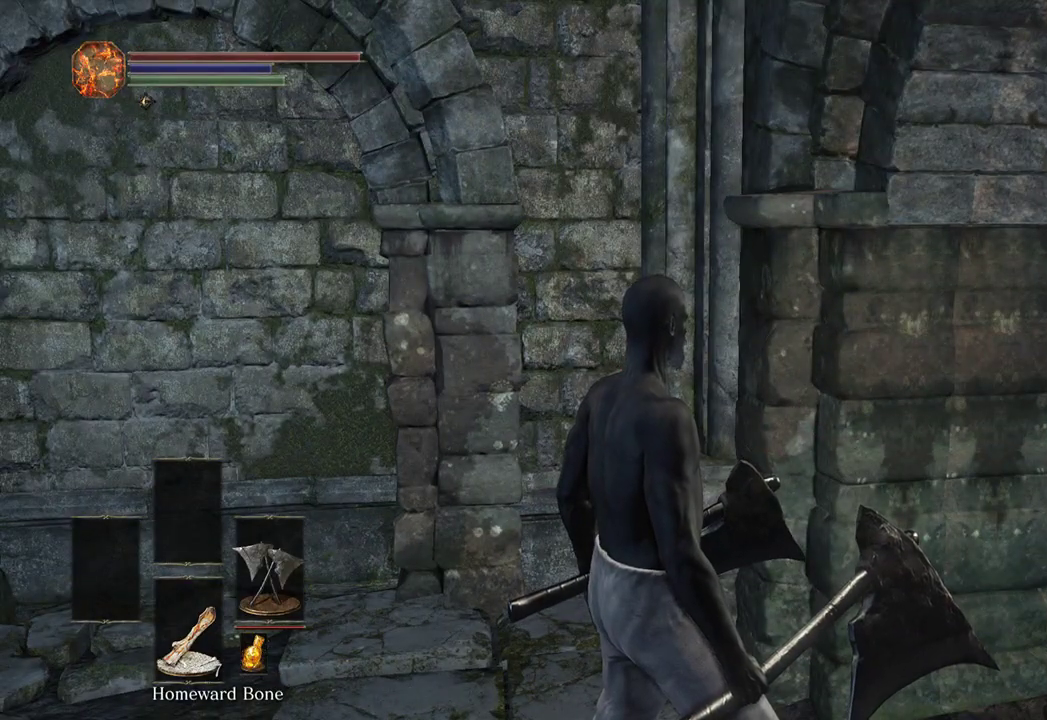
{"buttons": [], "left_stick": "up-left", "right_stick": "center", "events": [[33, "left_stick", "up-right"], [467, "left_stick", "up-left"]]}
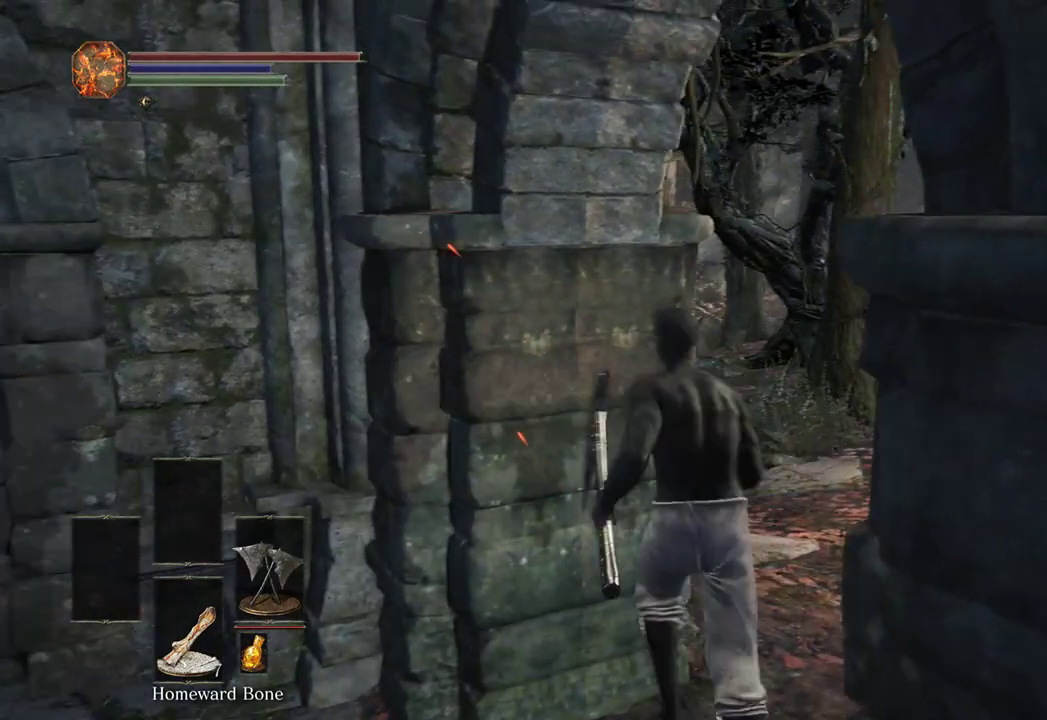
{"buttons": [], "left_stick": "center", "right_stick": "center", "events": [[33, "left_stick", "down-left"], [233, "left_stick", "center"]]}
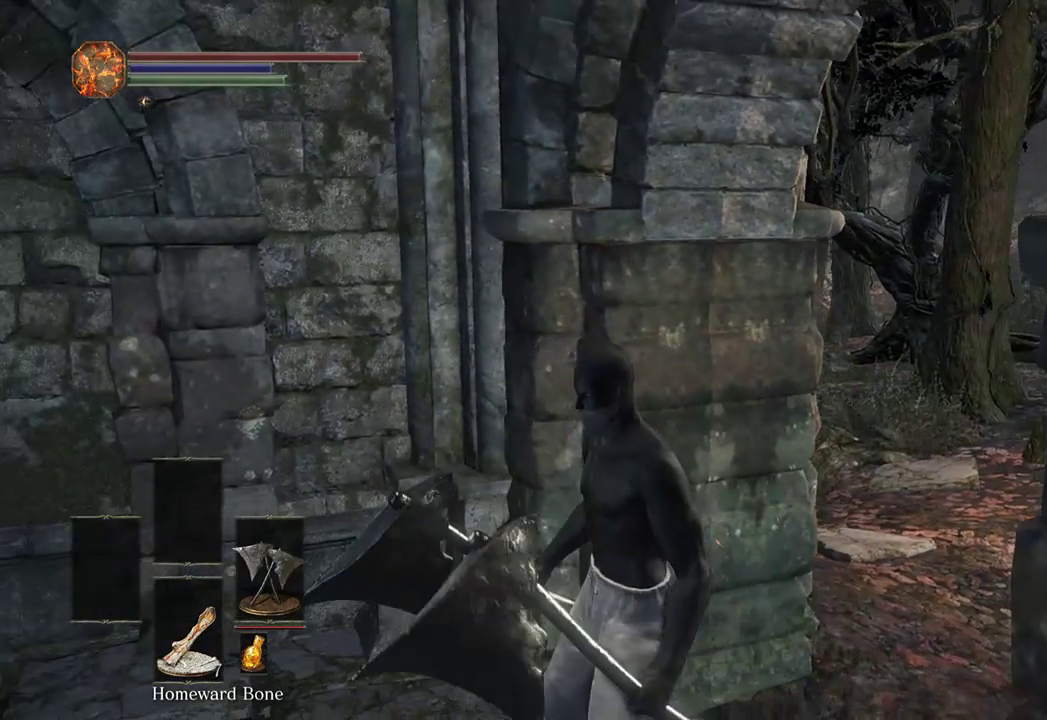
{"buttons": [], "left_stick": "center", "right_stick": "center", "events": []}
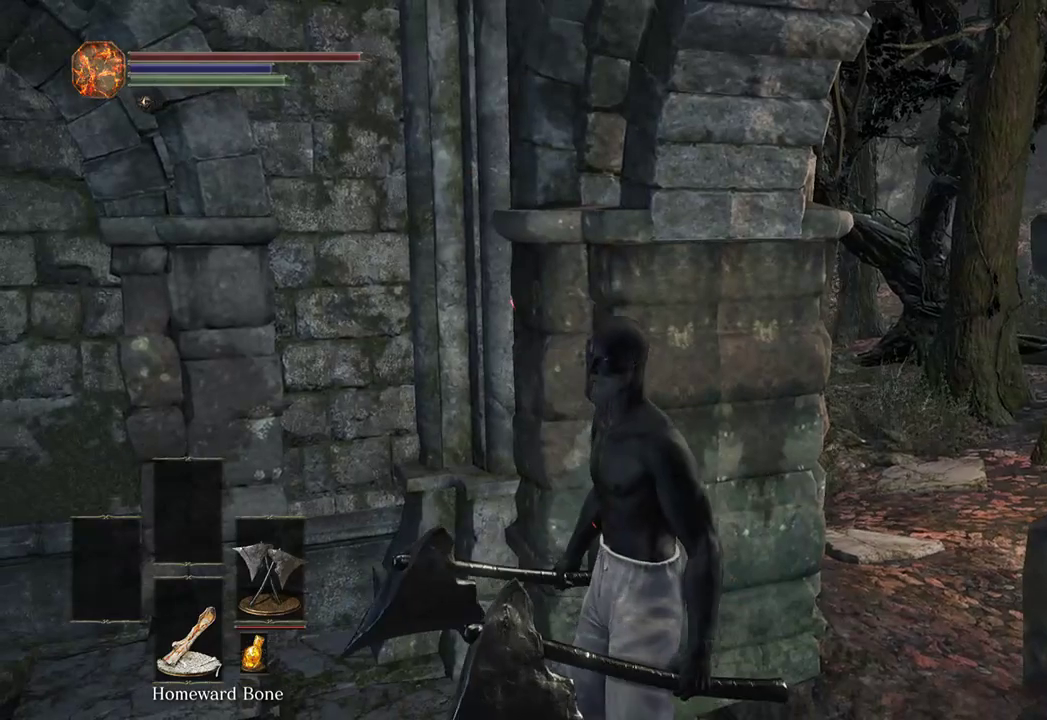
{"buttons": [], "left_stick": "left", "right_stick": "center", "events": [[300, "left_stick", "left"]]}
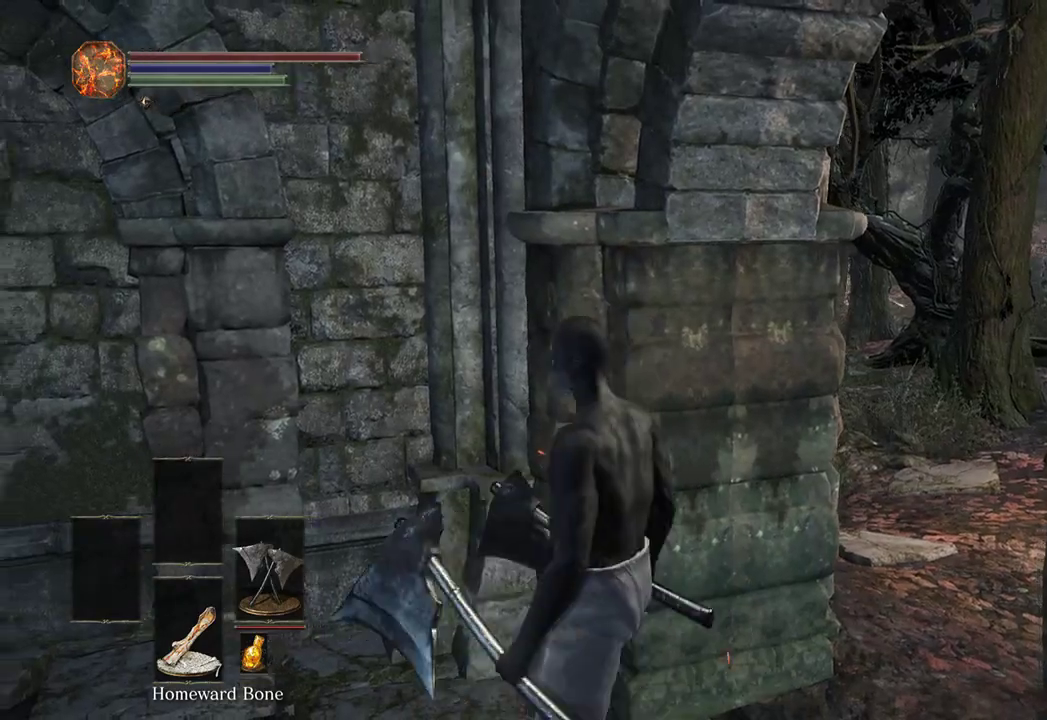
{"buttons": [], "left_stick": "center", "right_stick": "center", "events": [[233, "left_stick", "center"]]}
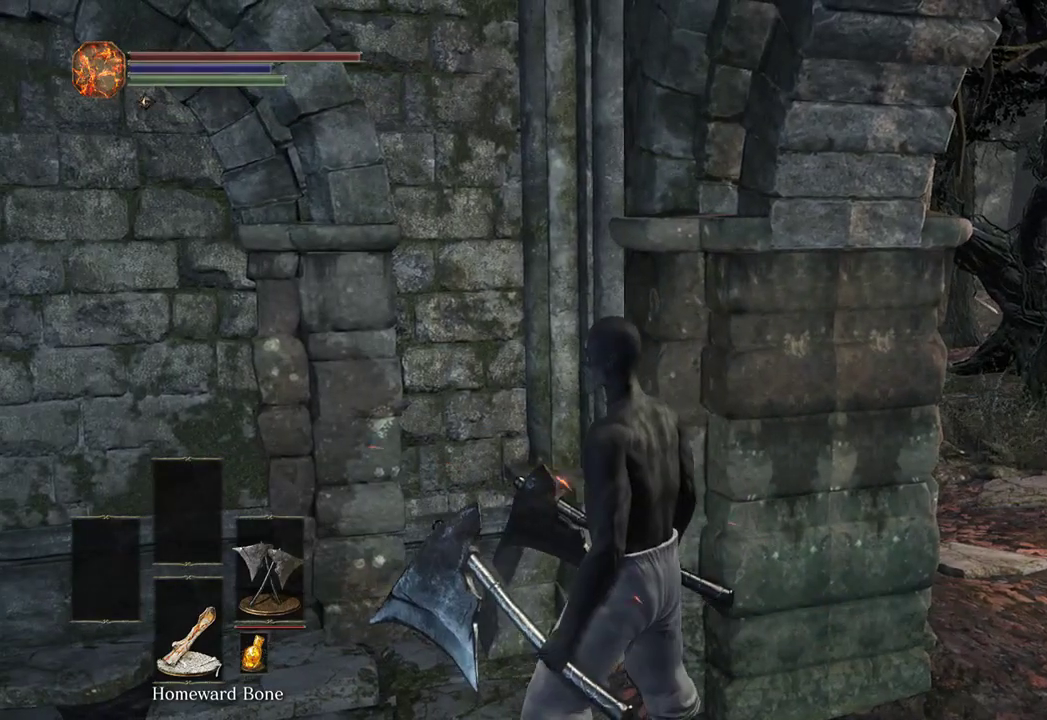
{"buttons": [], "left_stick": "center", "right_stick": "center", "events": [[267, "left_stick", "up-left"], [500, "left_stick", "center"]]}
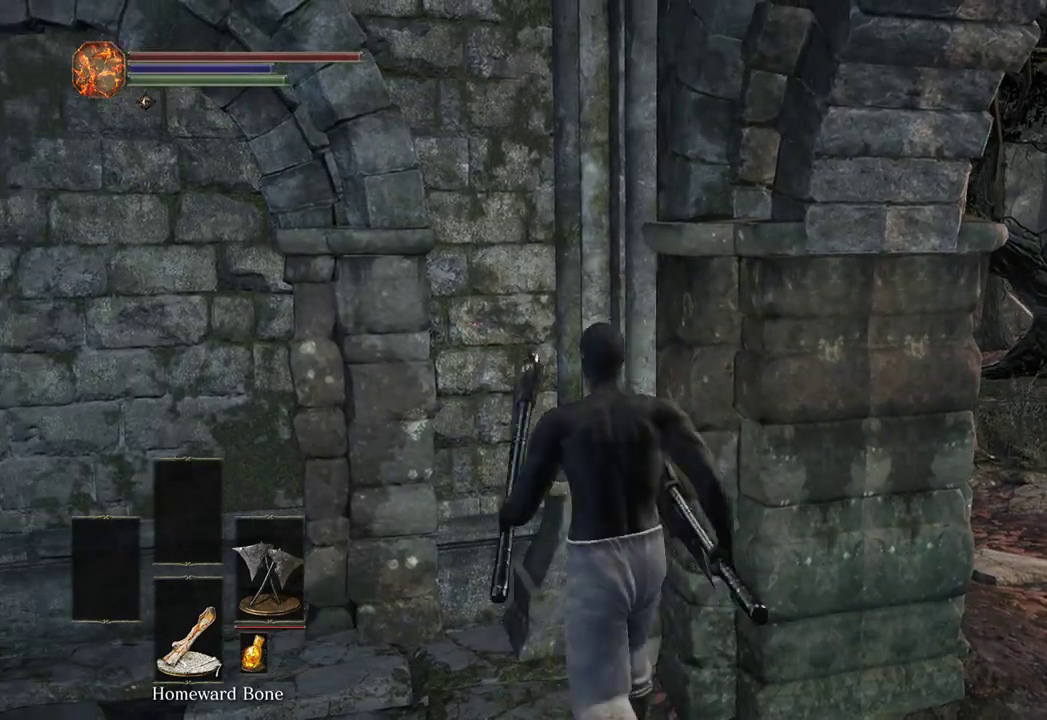
{"buttons": [], "left_stick": "center", "right_stick": "center", "events": [[200, "left_stick", "up-left"], [433, "left_stick", "center"]]}
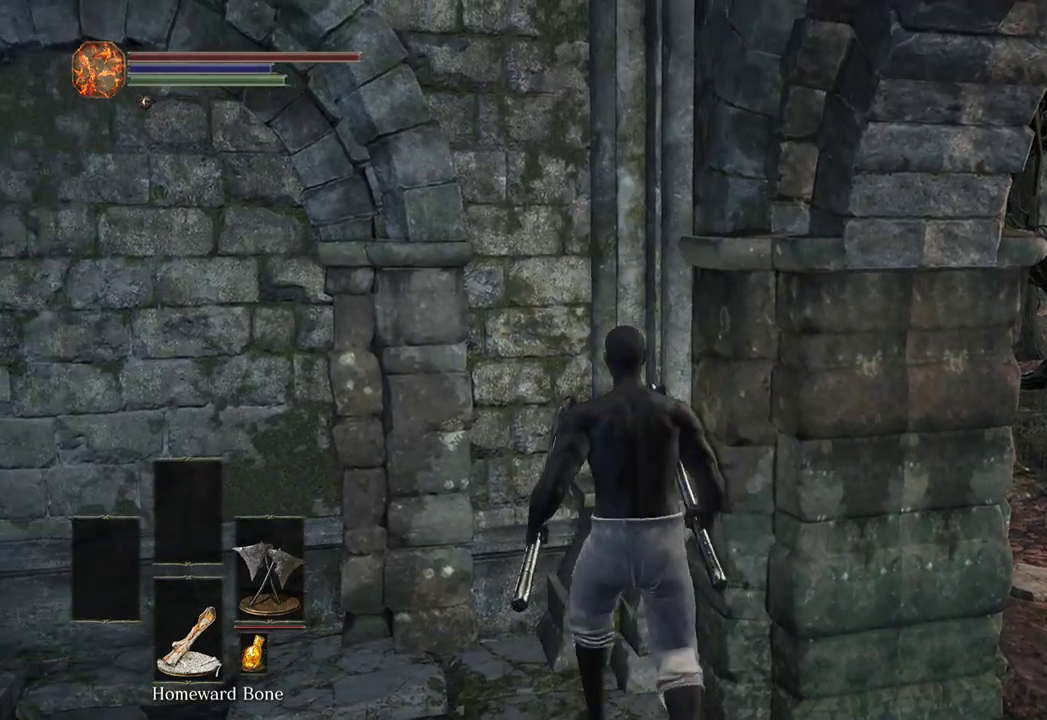
{"buttons": ["B"], "left_stick": "center", "right_stick": "center", "events": [[100, "right_stick", "right"], [267, "right_stick", "center"], [500, "B", "down"]]}
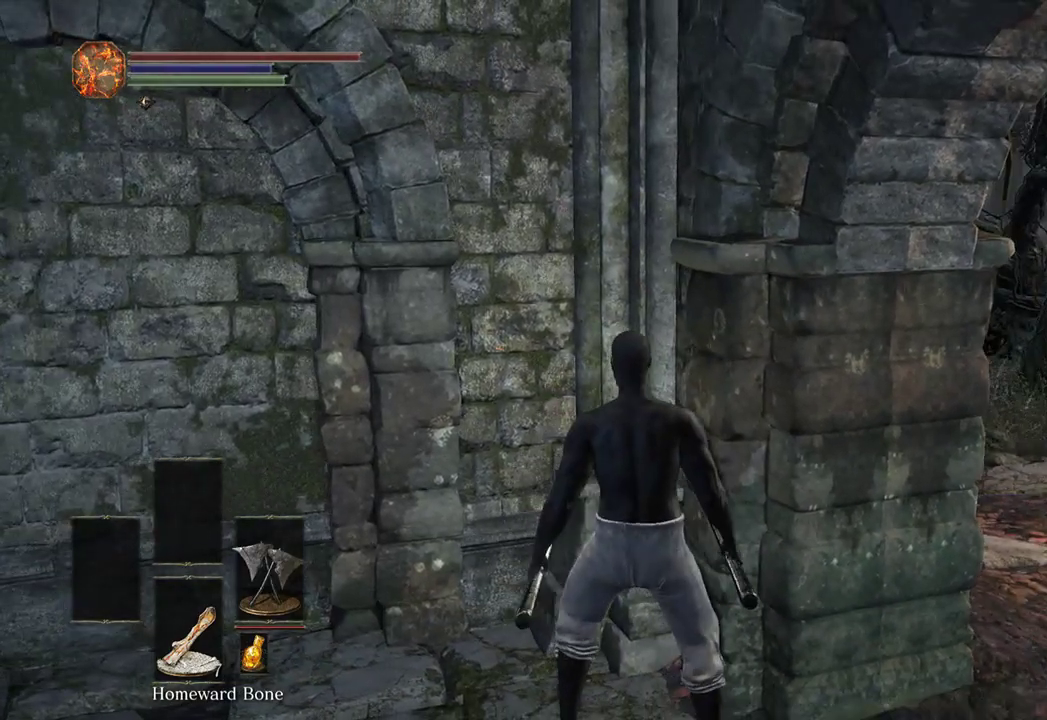
{"buttons": [], "left_stick": "center", "right_stick": "center", "events": [[67, "B", "up"], [100, "left_stick", "down"], [200, "left_stick", "center"]]}
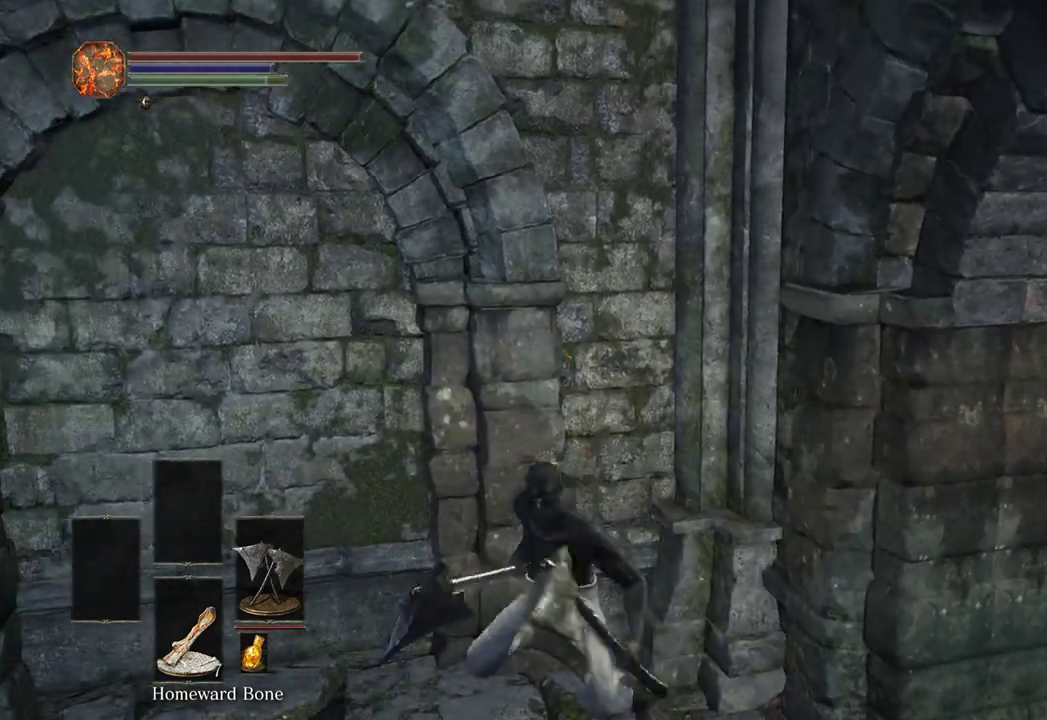
{"buttons": [], "left_stick": "down-right", "right_stick": "center", "events": [[33, "right_stick", "right"], [100, "left_stick", "down-right"], [167, "right_stick", "center"]]}
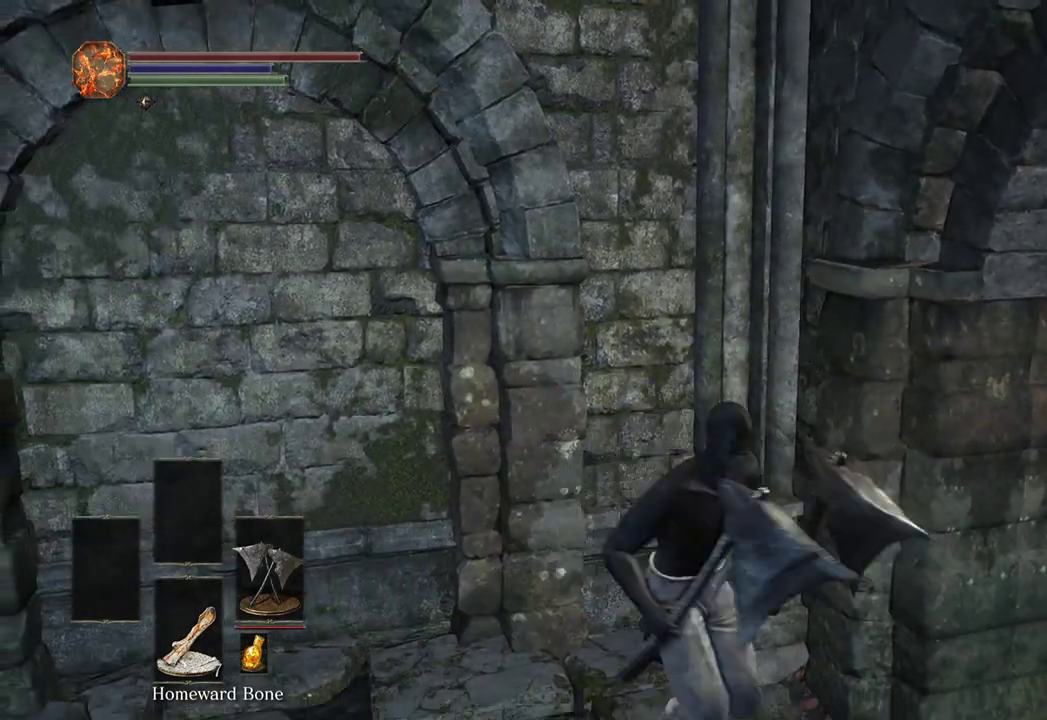
{"buttons": [], "left_stick": "center", "right_stick": "center", "events": [[100, "left_stick", "up-right"], [233, "left_stick", "up-left"], [300, "left_stick", "center"], [367, "B", "down"], [500, "B", "up"]]}
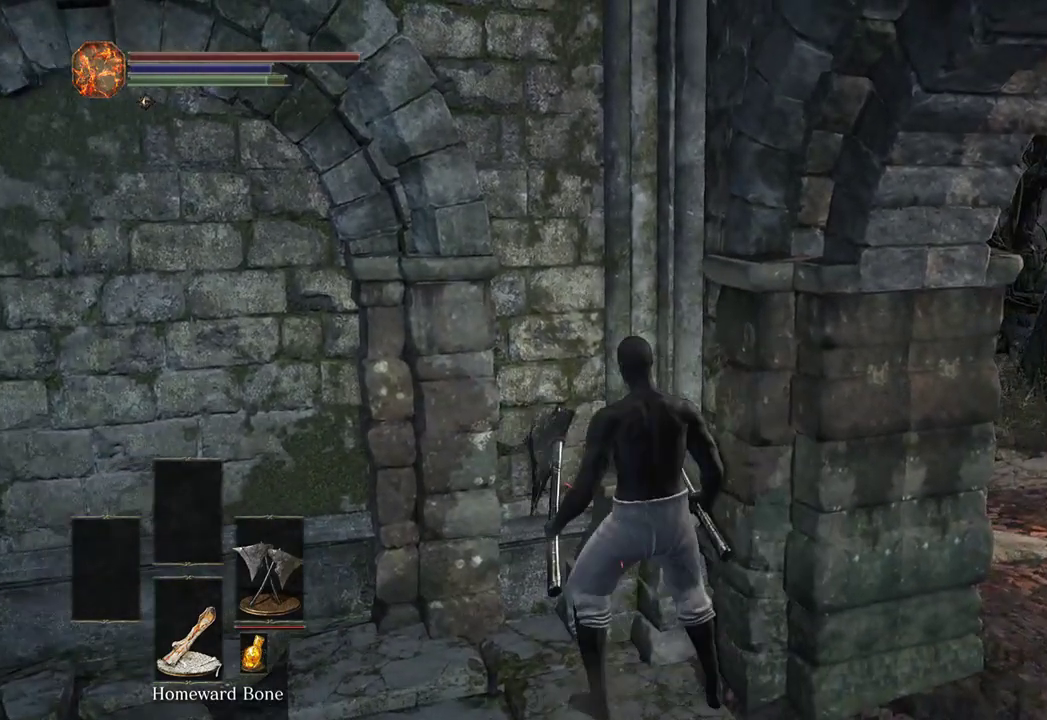
{"buttons": [], "left_stick": "down", "right_stick": "down-right", "events": [[33, "left_stick", "down"], [133, "left_stick", "center"], [367, "right_stick", "down-right"], [433, "left_stick", "down"]]}
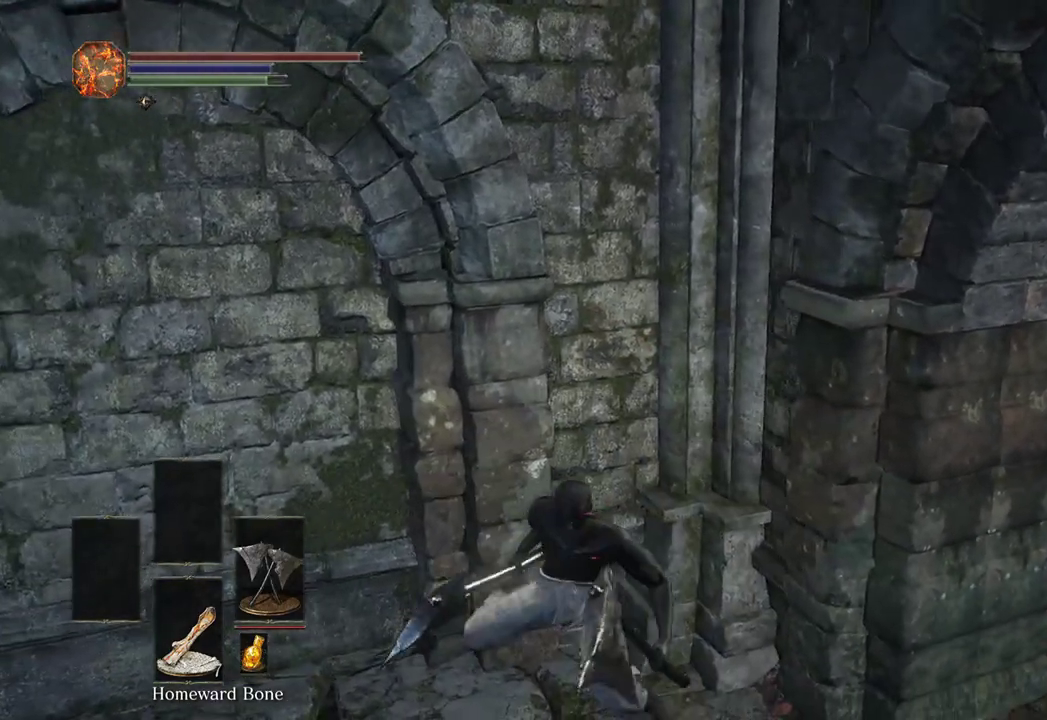
{"buttons": [], "left_stick": "up-right", "right_stick": "center", "events": [[67, "right_stick", "center"], [333, "left_stick", "down-right"], [500, "left_stick", "up-right"]]}
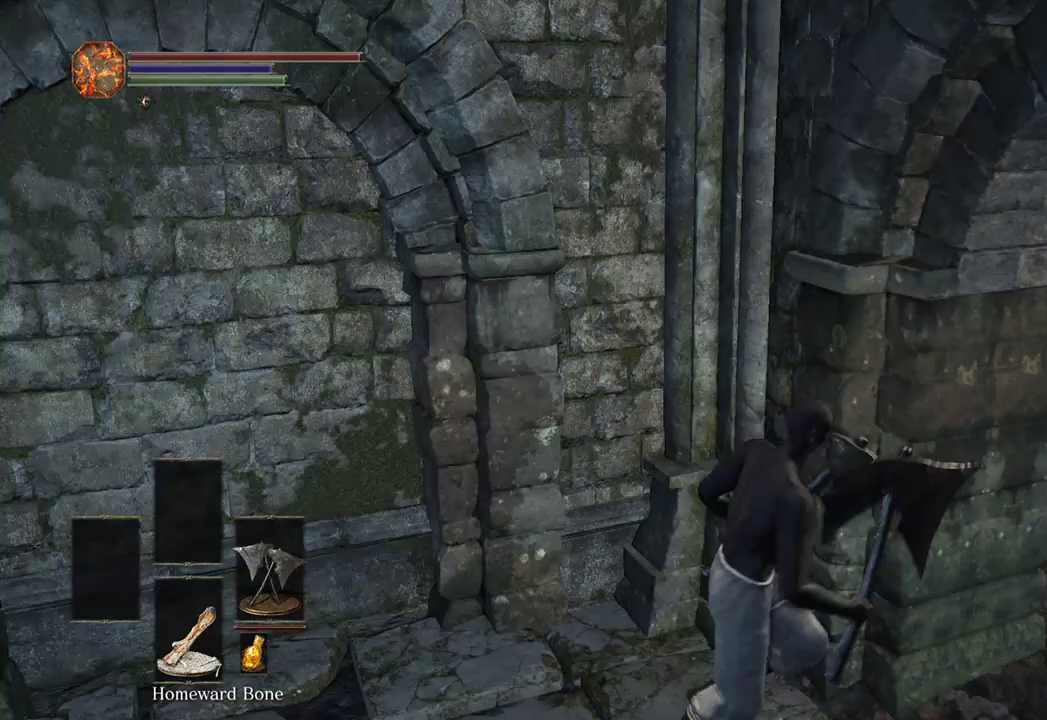
{"buttons": [], "left_stick": "down", "right_stick": "center", "events": [[167, "left_stick", "center"], [167, "right_stick", "up-left"], [267, "B", "down"], [367, "B", "up"], [367, "right_stick", "center"], [400, "left_stick", "down"]]}
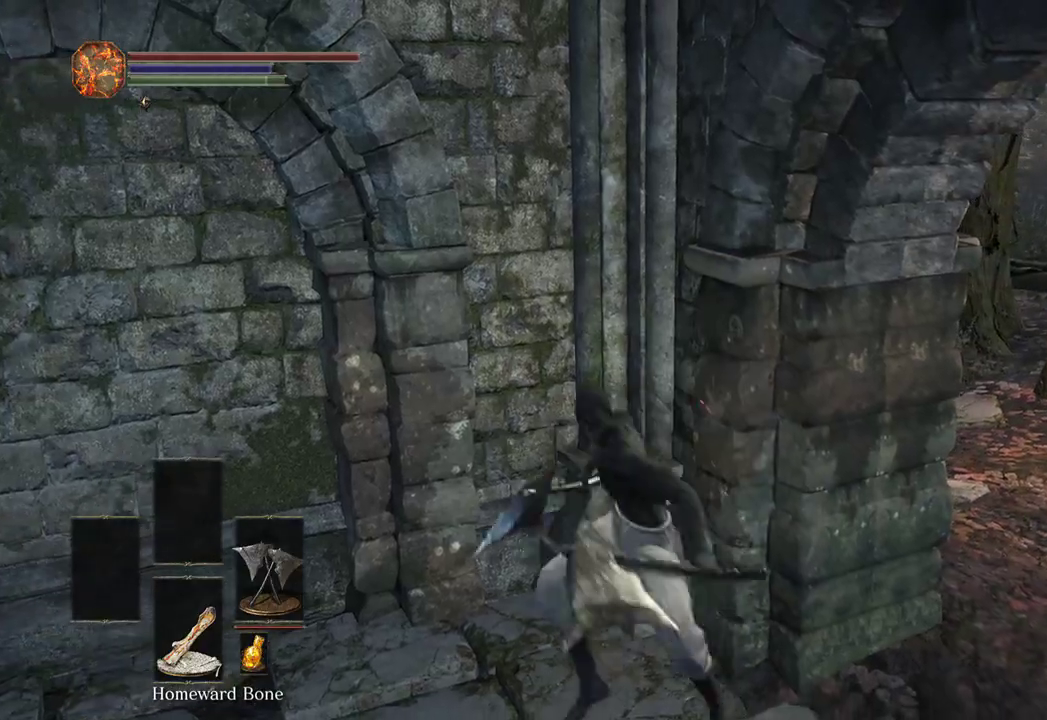
{"buttons": [], "left_stick": "down", "right_stick": "center", "events": [[33, "left_stick", "center"], [300, "left_stick", "down"]]}
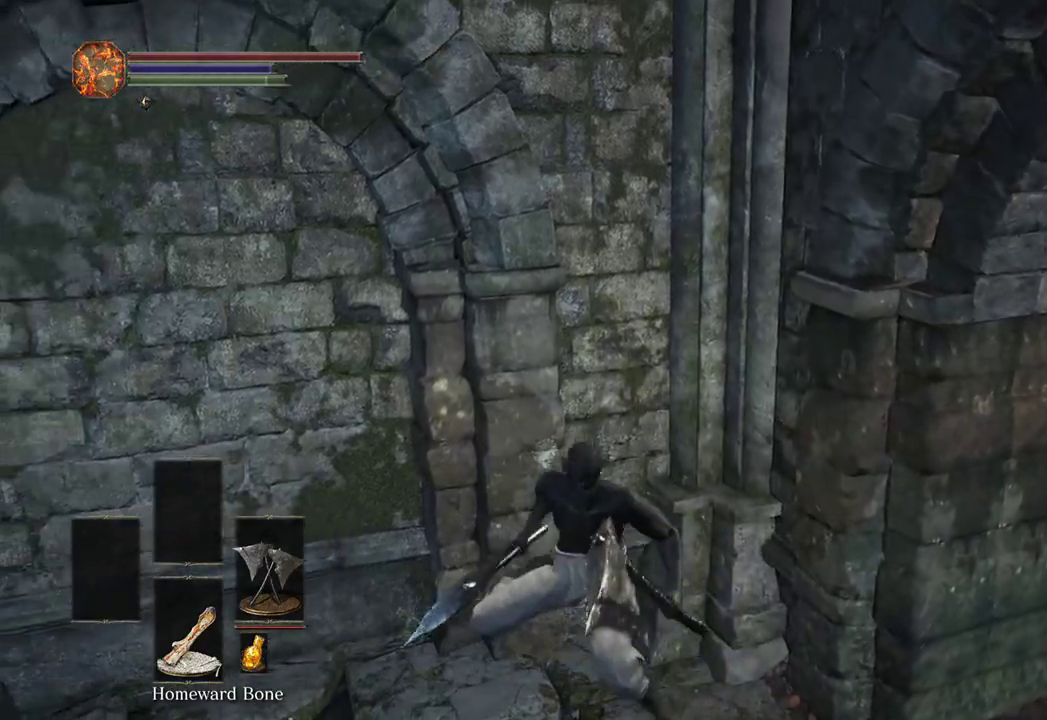
{"buttons": [], "left_stick": "up-right", "right_stick": "center", "events": [[133, "right_stick", "up-left"], [300, "left_stick", "down-right"], [367, "right_stick", "center"], [433, "left_stick", "up-right"]]}
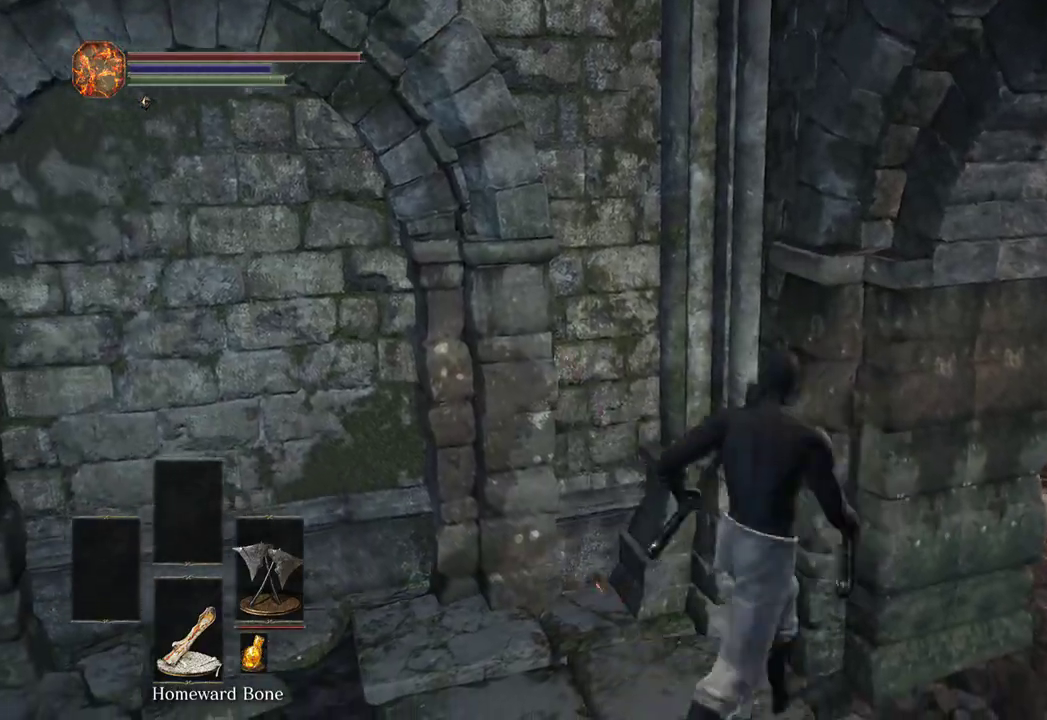
{"buttons": [], "left_stick": "center", "right_stick": "center", "events": [[67, "left_stick", "center"], [167, "B", "down"], [233, "B", "up"], [267, "left_stick", "down"], [400, "left_stick", "center"]]}